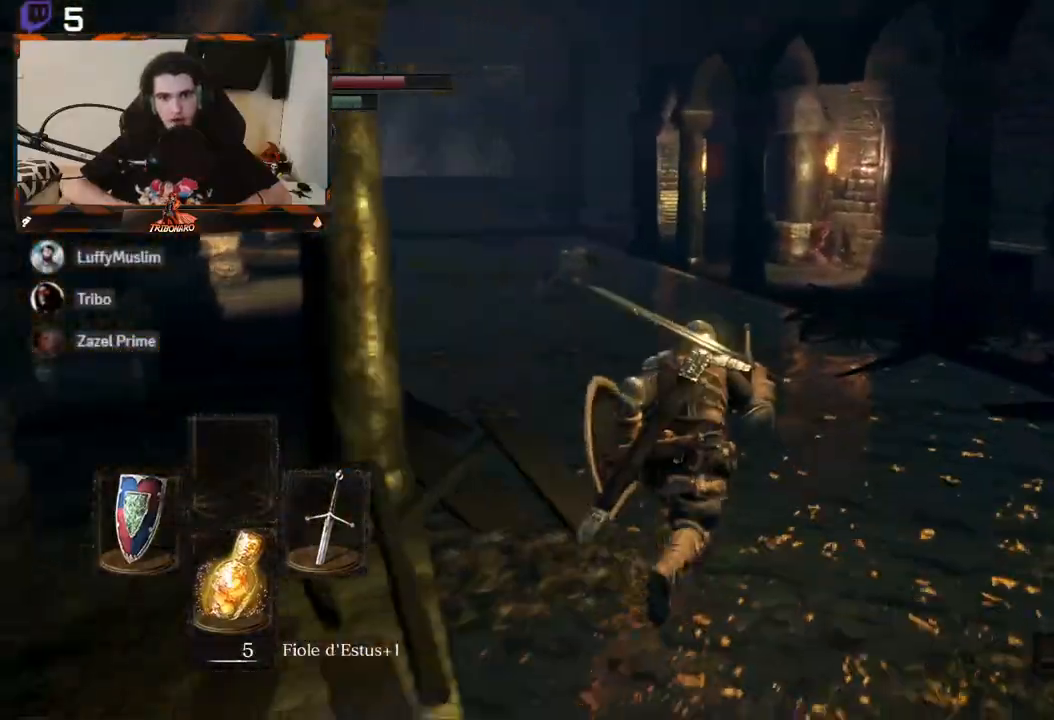
Gameplay with a controller (Xbox layout); each line is a JSON object with the inputs held at the frame after it. "events" lists button and stick changes between this image and that frame as [ms after this image, input, new state], when the widget could be followed in between.
{"buttons": ["B"], "left_stick": "up", "right_stick": "center", "events": [[117, "right_stick", "left"], [350, "right_stick", "center"]]}
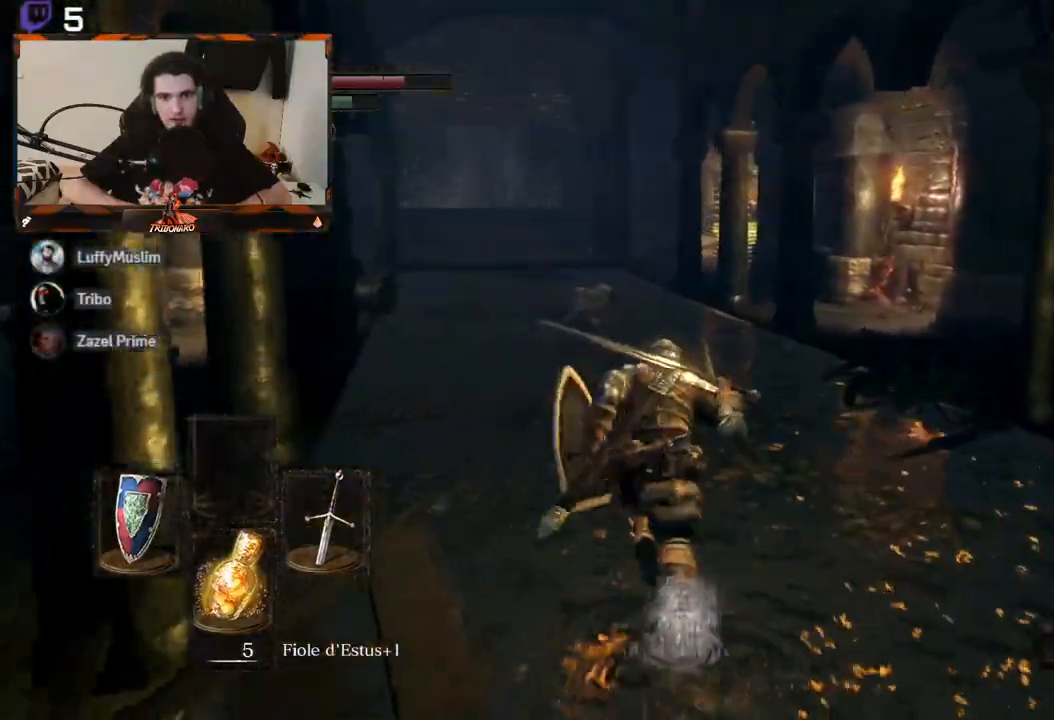
{"buttons": ["B"], "left_stick": "up", "right_stick": "left", "events": [[150, "right_stick", "left"]]}
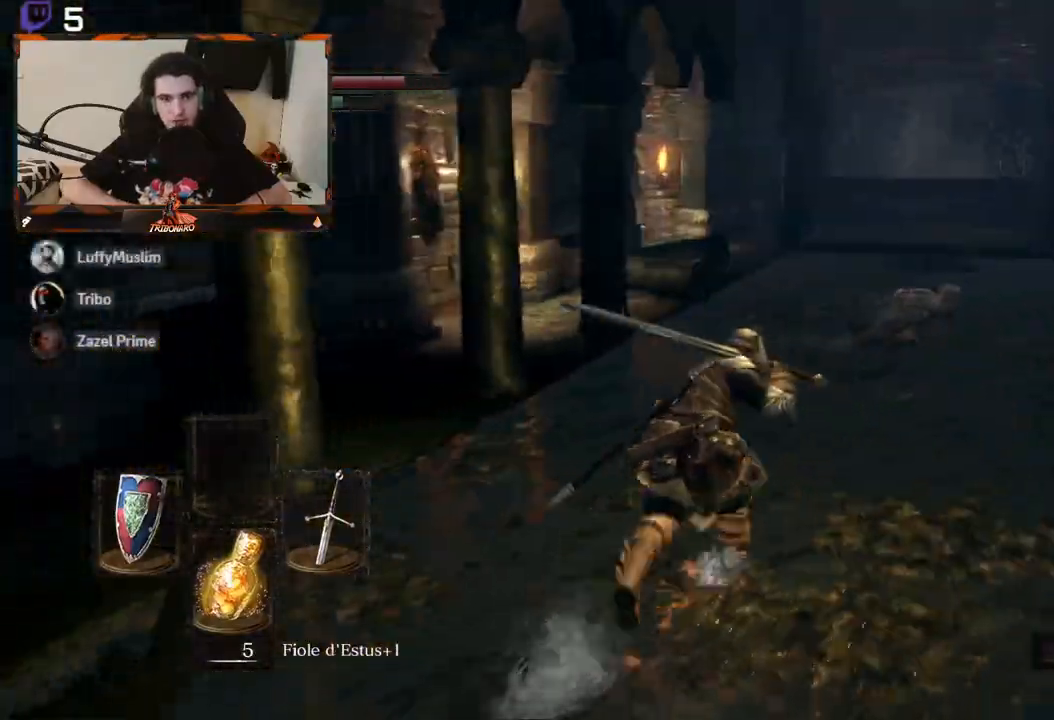
{"buttons": ["B"], "left_stick": "up", "right_stick": "center", "events": [[33, "right_stick", "center"]]}
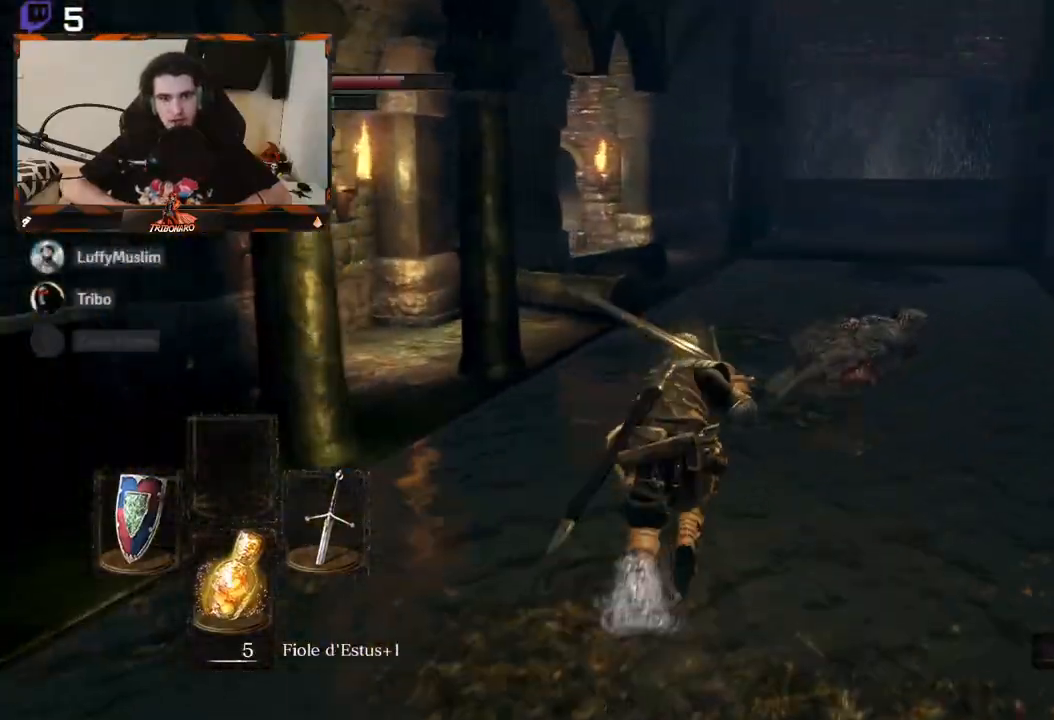
{"buttons": ["B"], "left_stick": "up", "right_stick": "center", "events": []}
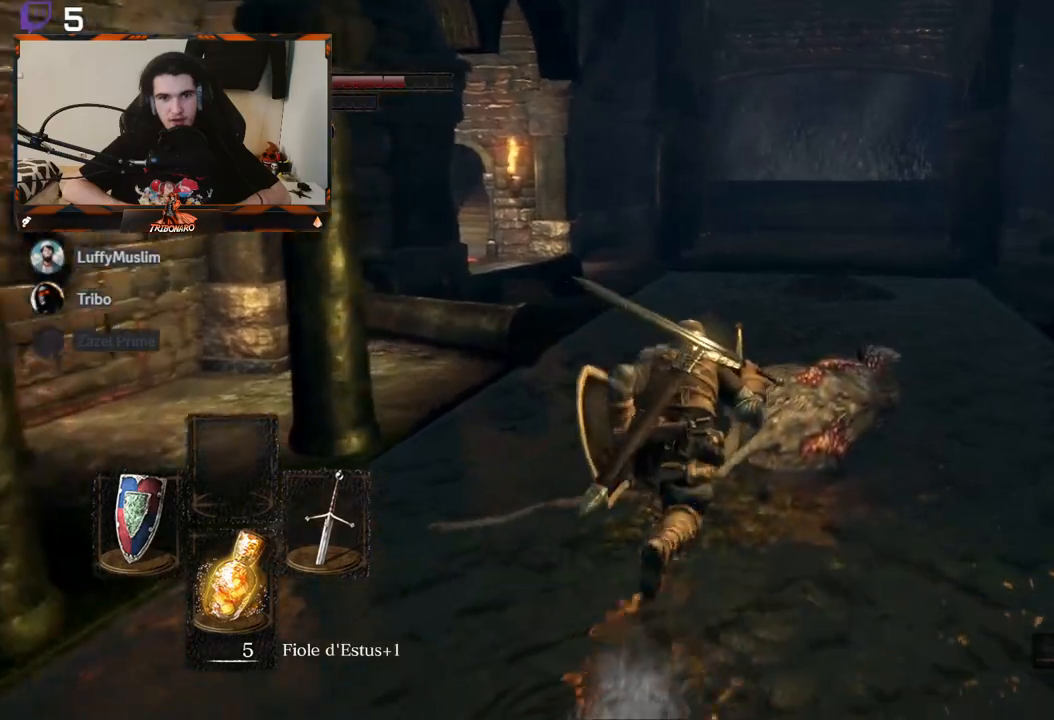
{"buttons": [], "left_stick": "up", "right_stick": "center", "events": [[33, "B", "up"], [50, "B", "down"], [67, "B", "up"]]}
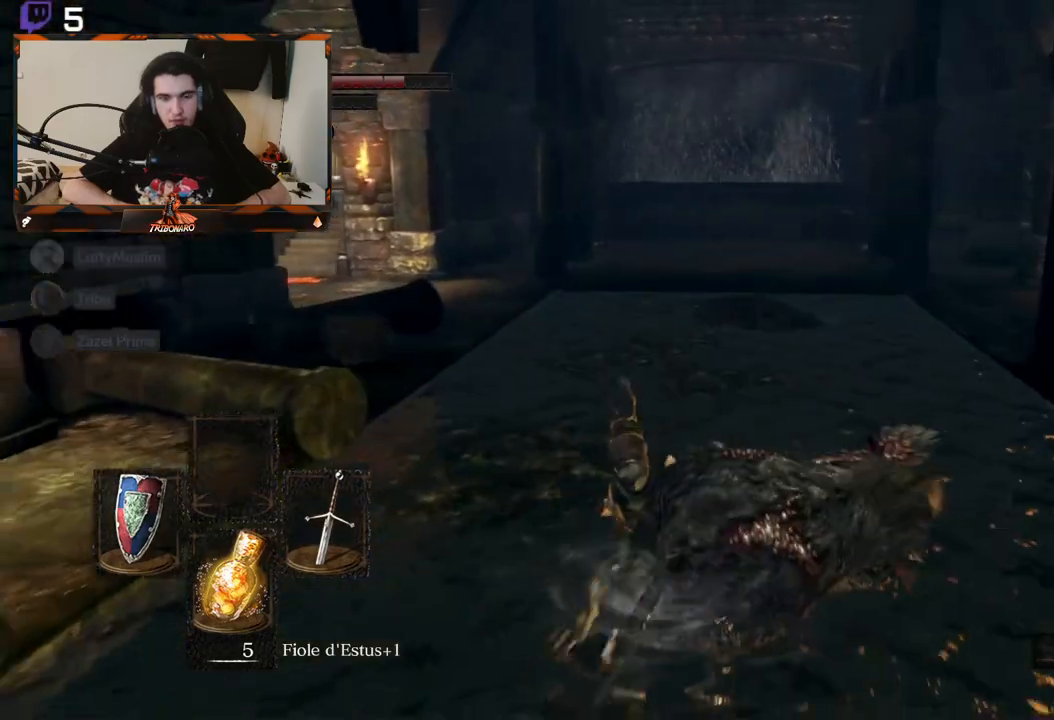
{"buttons": ["B"], "left_stick": "up", "right_stick": "center", "events": [[450, "B", "down"]]}
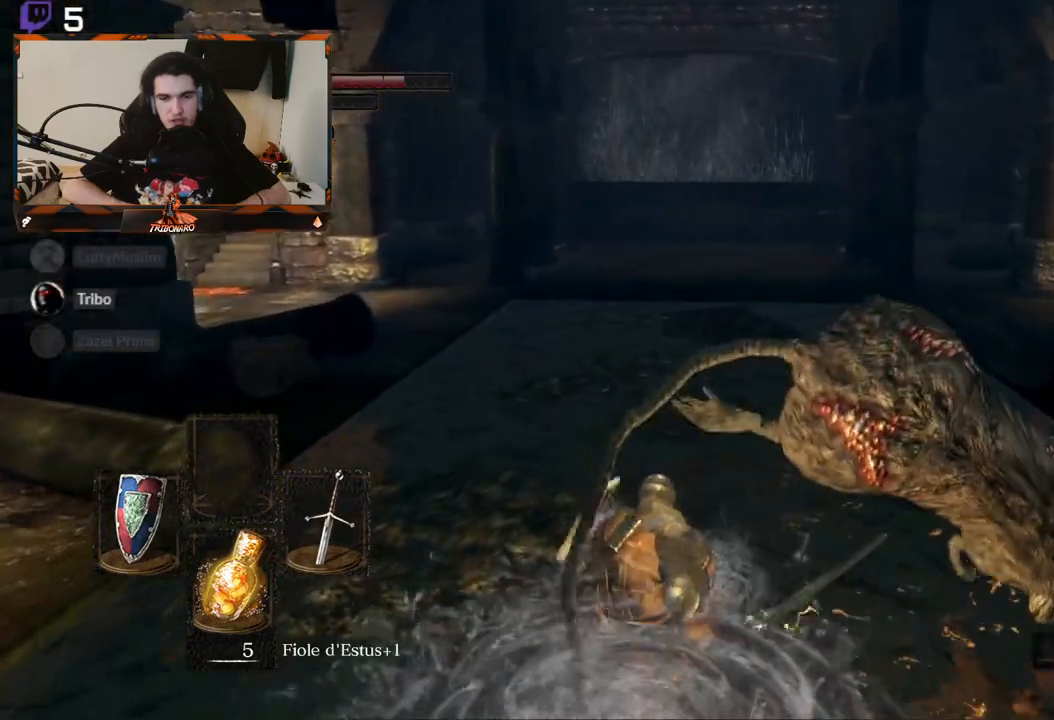
{"buttons": ["B"], "left_stick": "up-left", "right_stick": "right", "events": [[150, "right_stick", "right"], [383, "left_stick", "up-left"]]}
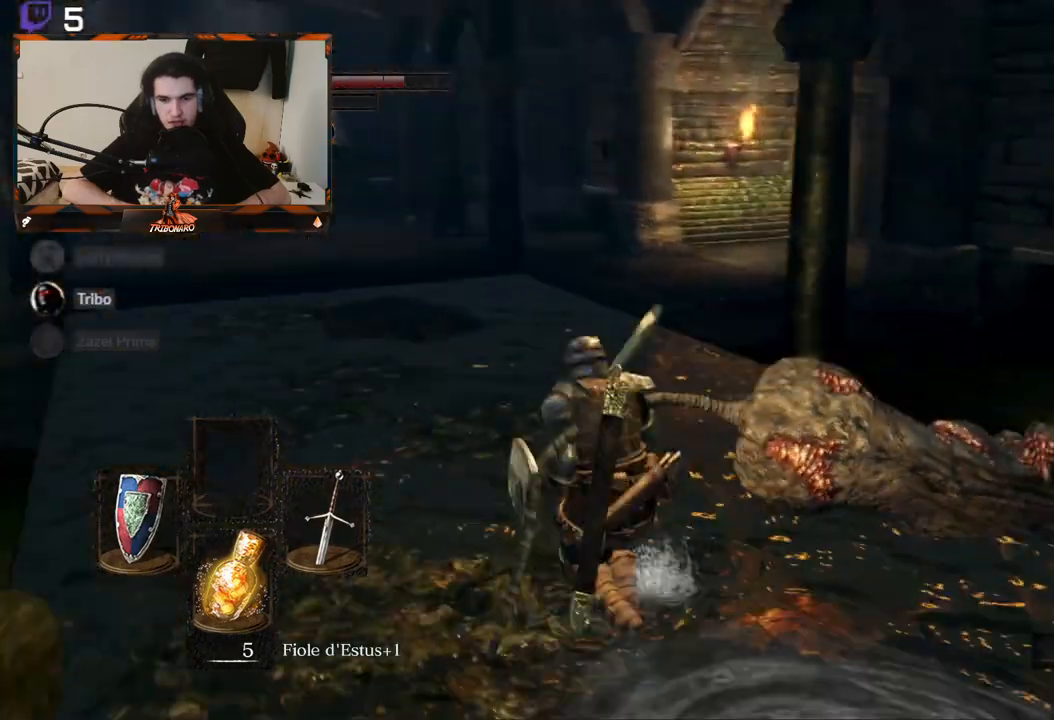
{"buttons": ["B"], "left_stick": "up-left", "right_stick": "right", "events": []}
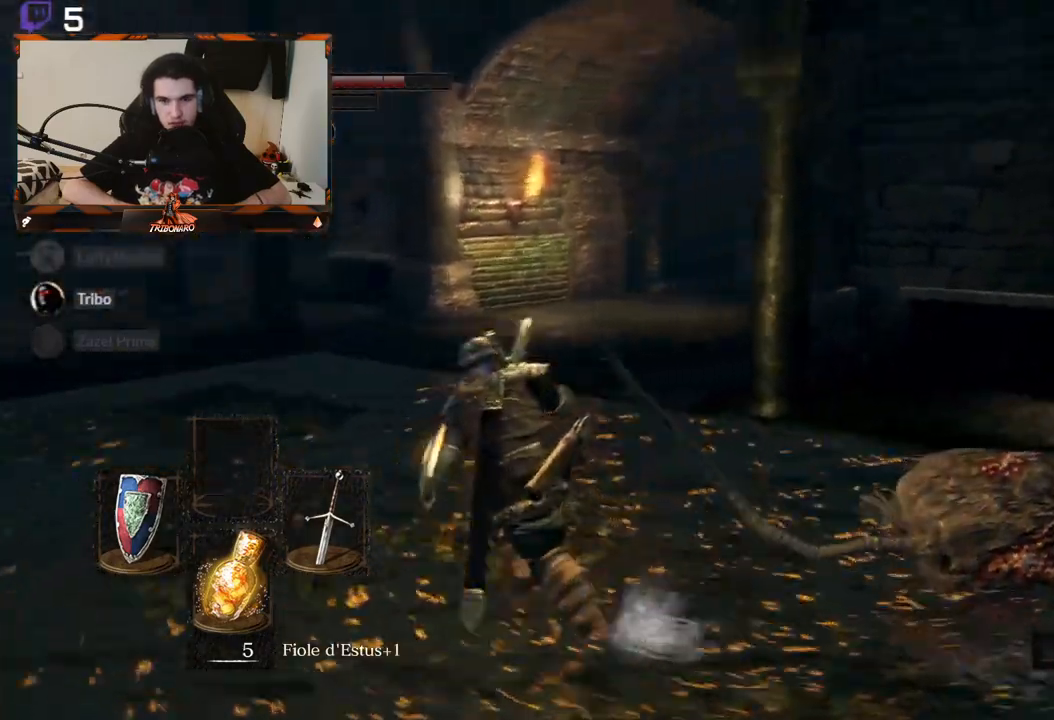
{"buttons": ["B"], "left_stick": "up-left", "right_stick": "center", "events": [[117, "right_stick", "center"]]}
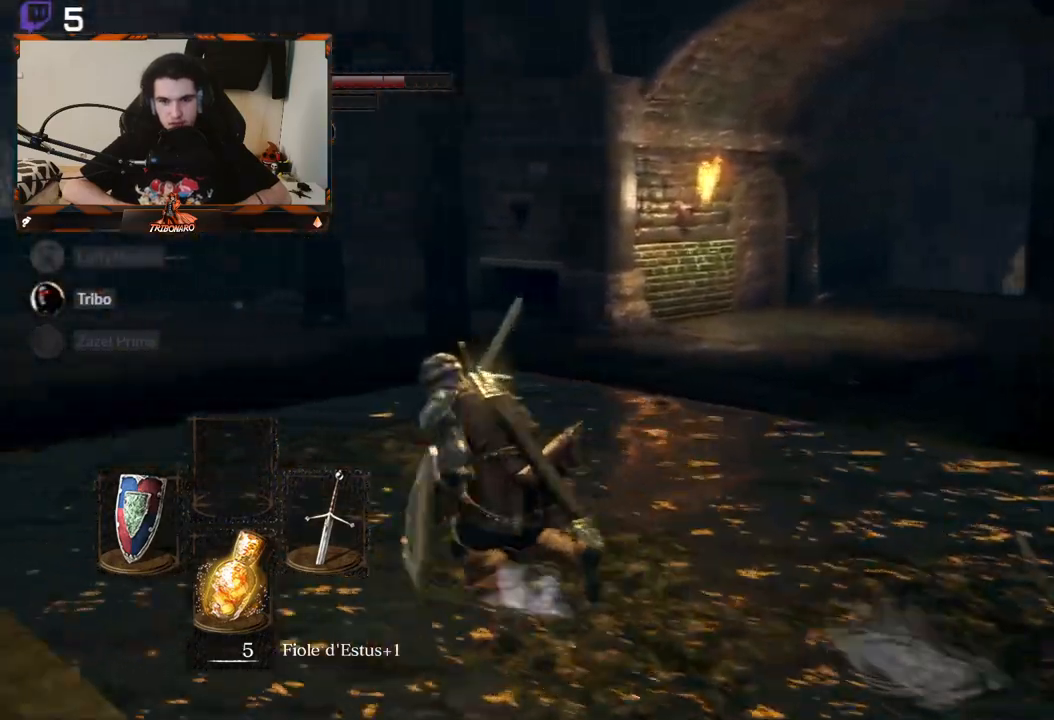
{"buttons": ["B"], "left_stick": "left", "right_stick": "left", "events": [[50, "right_stick", "left"], [83, "left_stick", "left"]]}
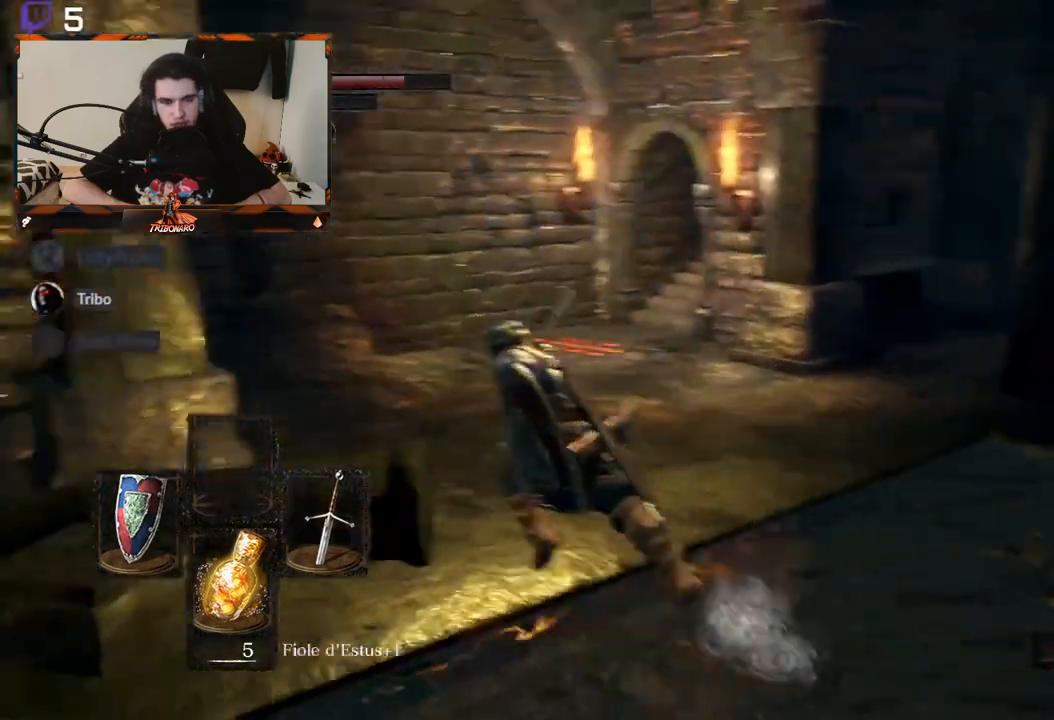
{"buttons": ["B"], "left_stick": "up", "right_stick": "center", "events": [[17, "left_stick", "up-left"], [100, "right_stick", "center"], [417, "left_stick", "up"]]}
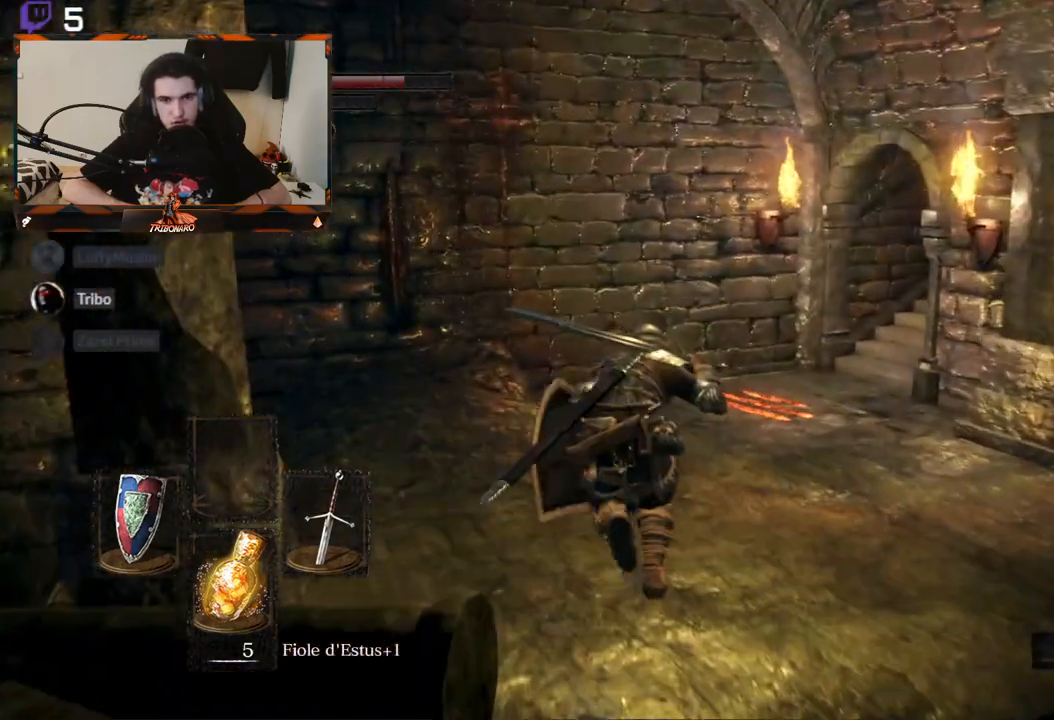
{"buttons": ["B"], "left_stick": "up", "right_stick": "right", "events": [[133, "right_stick", "right"]]}
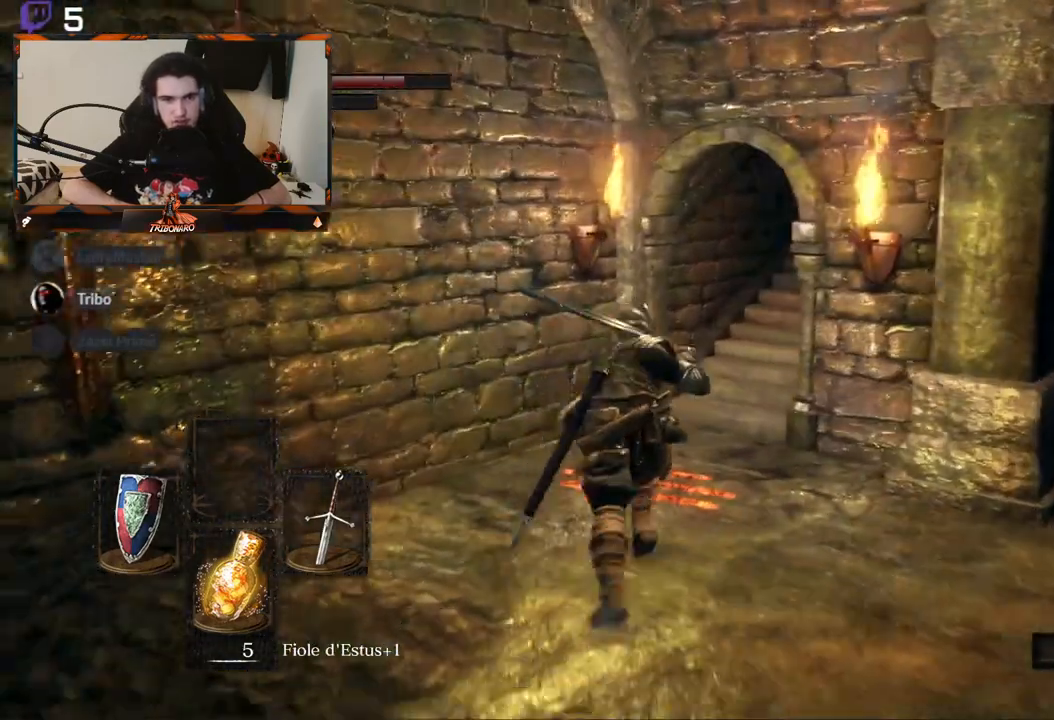
{"buttons": ["B"], "left_stick": "up", "right_stick": "center", "events": [[33, "right_stick", "center"], [283, "right_stick", "right"], [500, "right_stick", "center"]]}
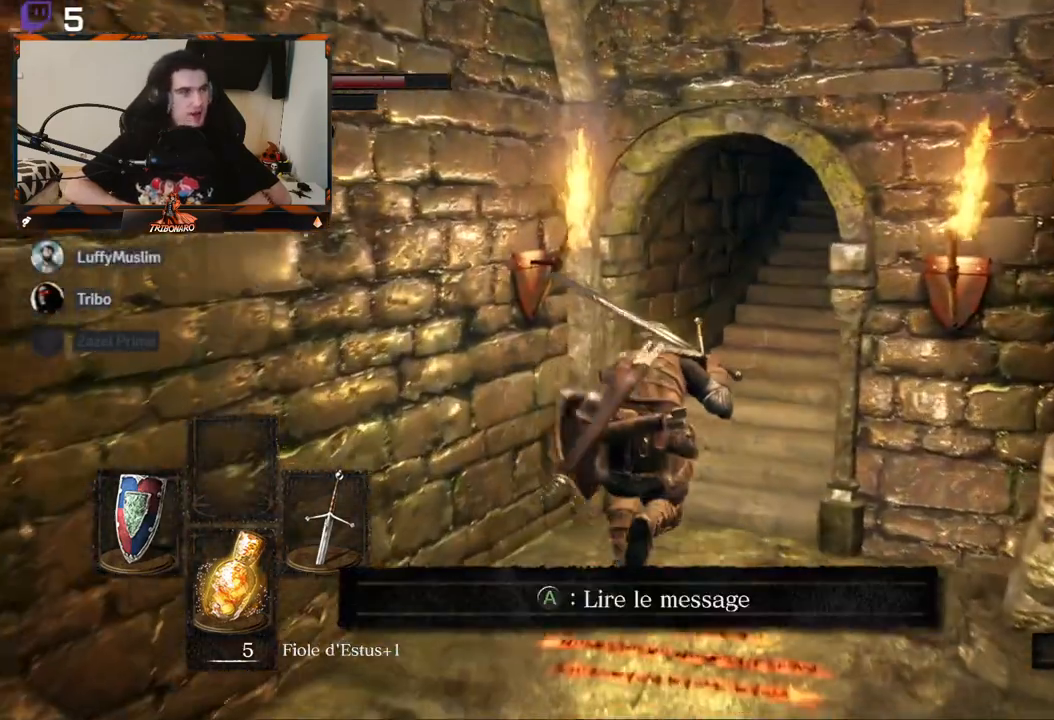
{"buttons": ["B"], "left_stick": "up", "right_stick": "center", "events": [[100, "right_stick", "right"], [400, "right_stick", "center"]]}
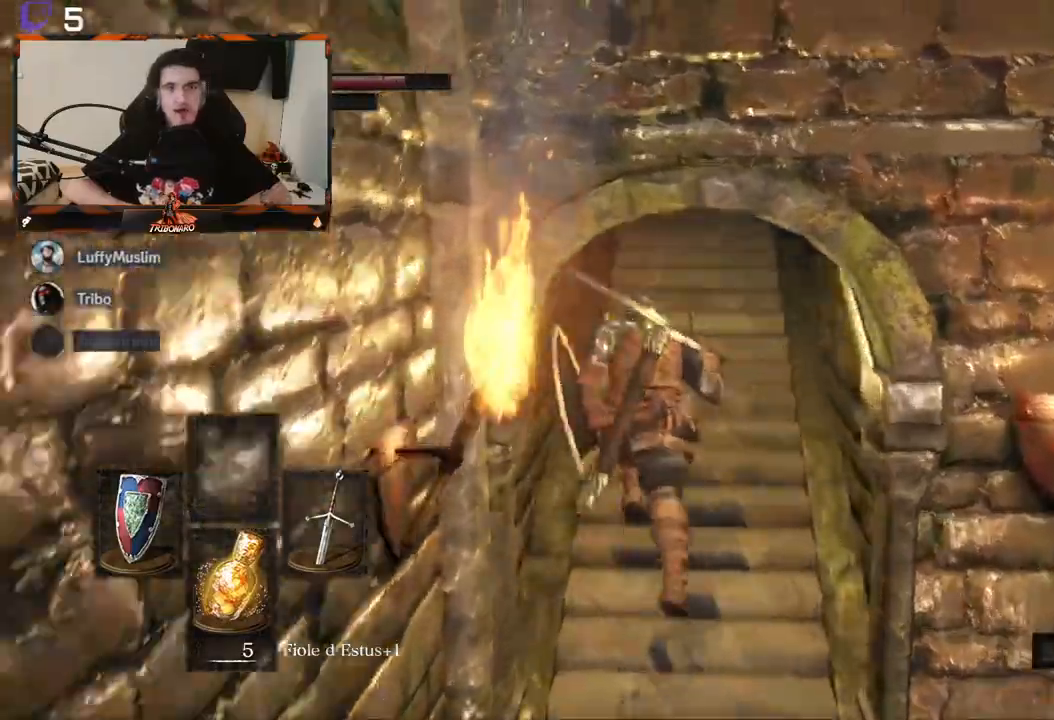
{"buttons": ["B"], "left_stick": "up", "right_stick": "center", "events": []}
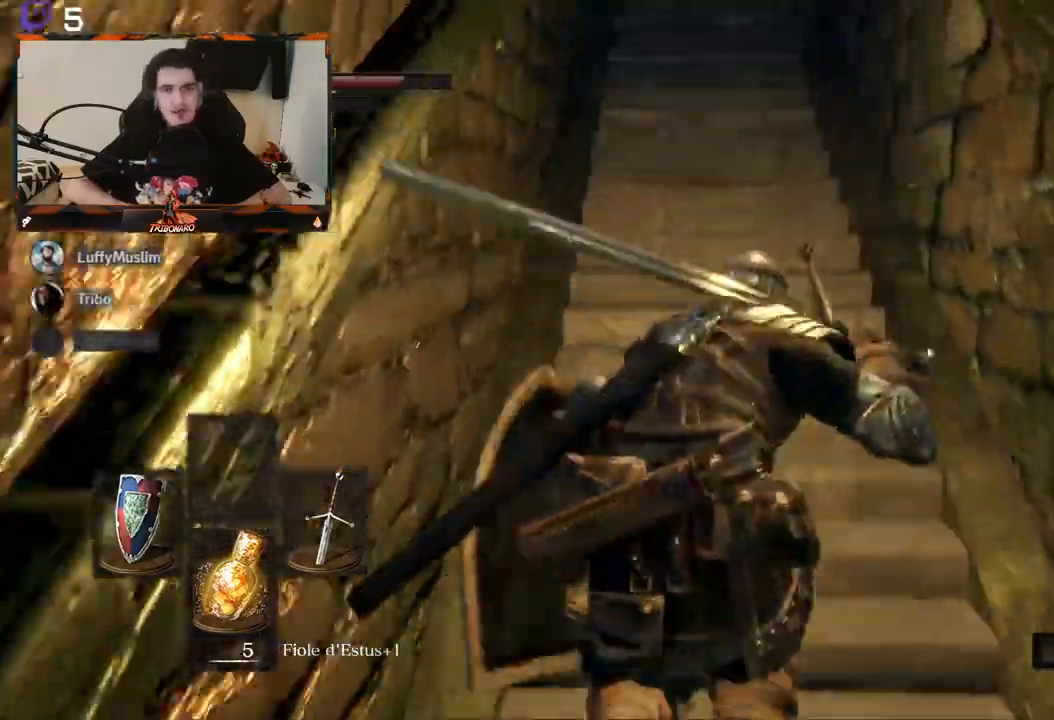
{"buttons": ["B"], "left_stick": "up", "right_stick": "up", "events": [[500, "right_stick", "up"]]}
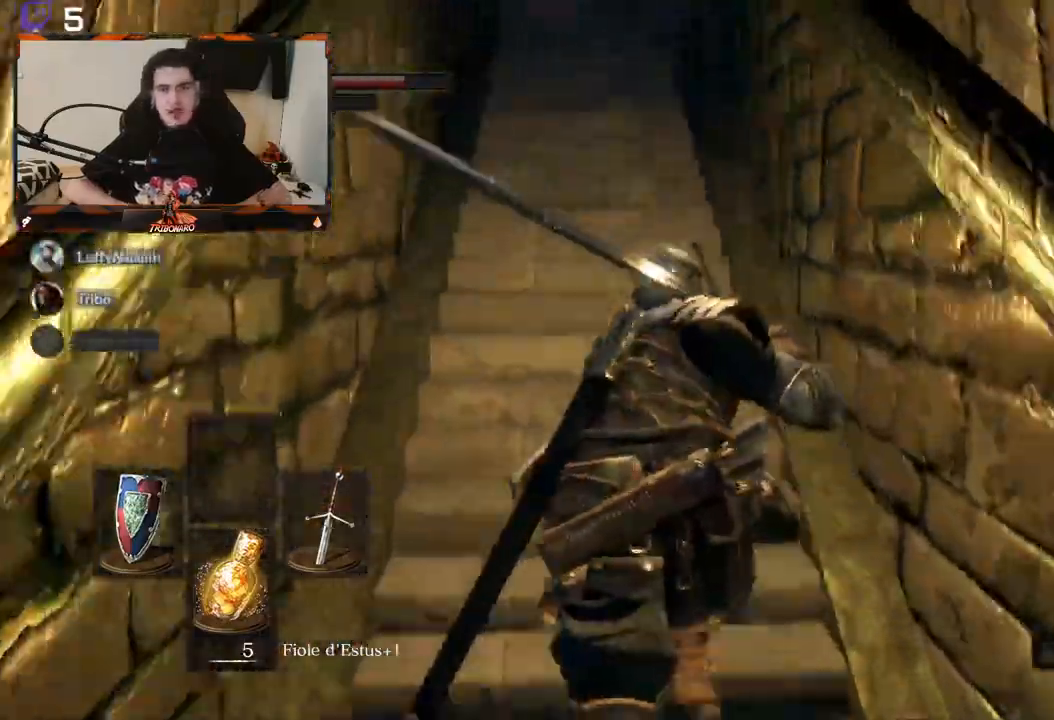
{"buttons": ["B"], "left_stick": "up", "right_stick": "center", "events": [[283, "right_stick", "center"]]}
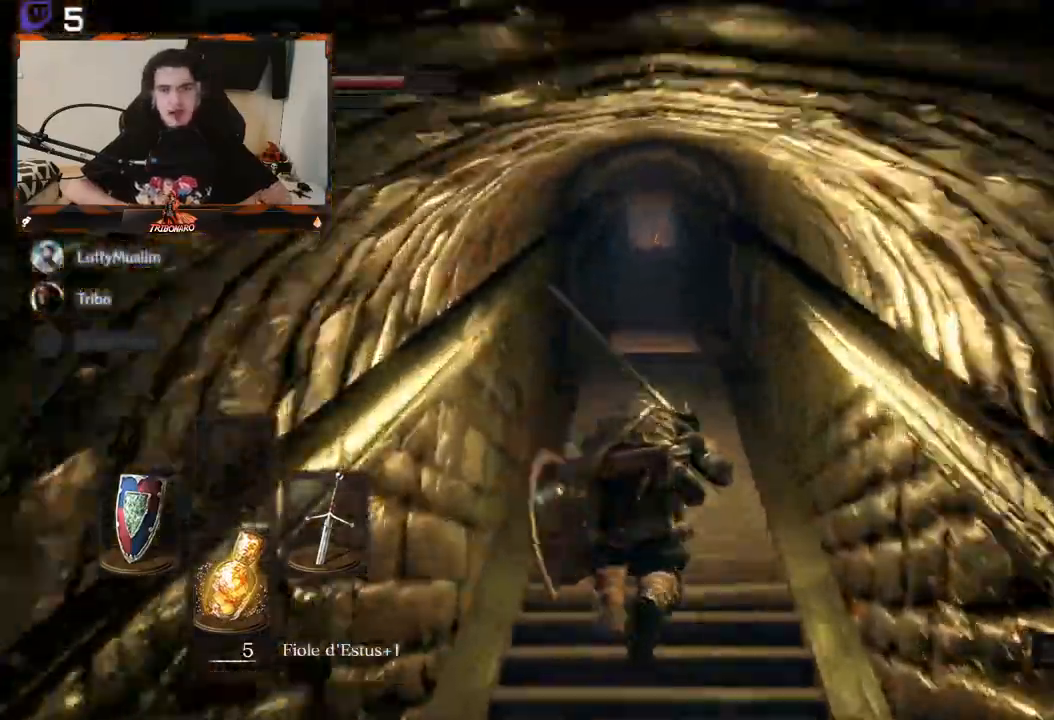
{"buttons": ["B"], "left_stick": "up", "right_stick": "center", "events": []}
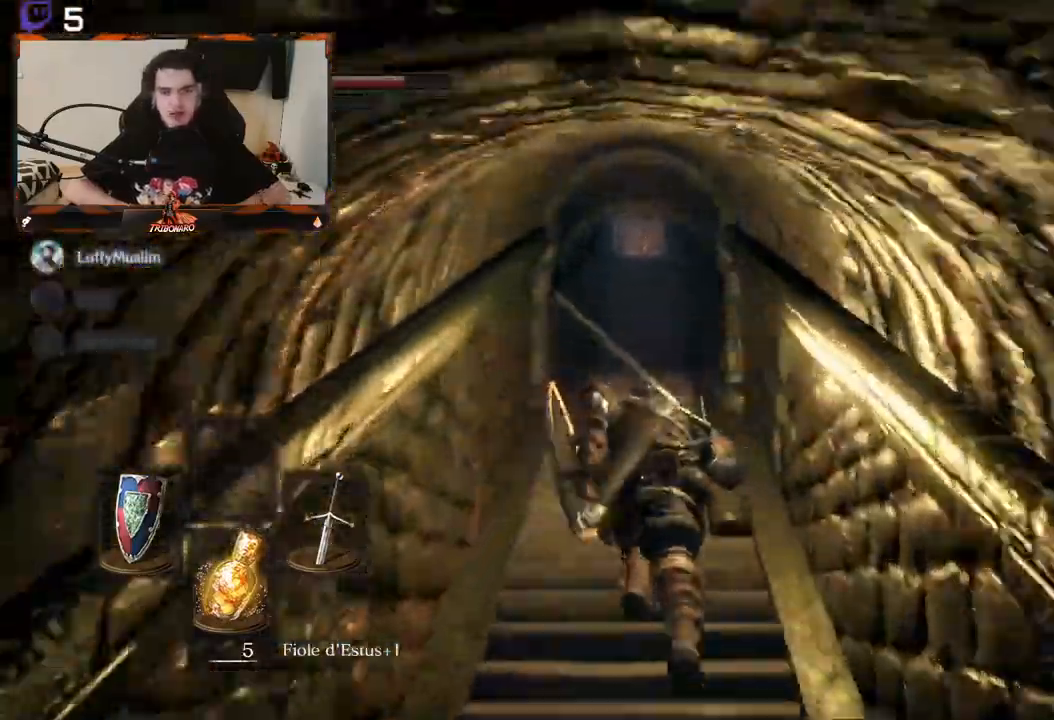
{"buttons": ["B"], "left_stick": "up", "right_stick": "center", "events": []}
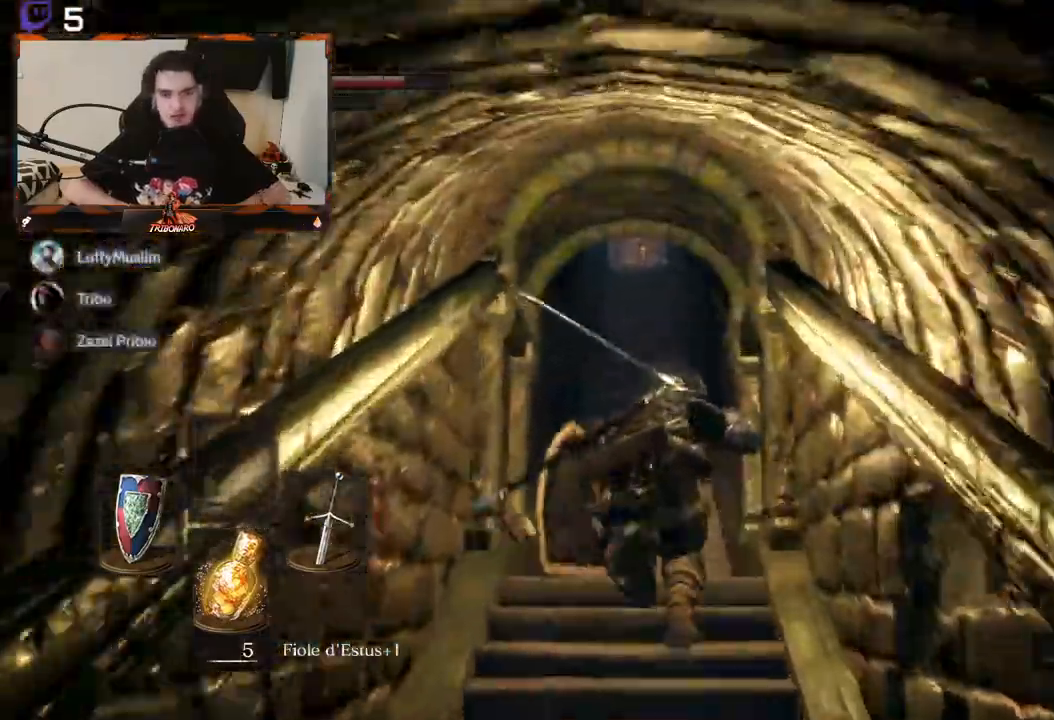
{"buttons": ["B"], "left_stick": "up", "right_stick": "center", "events": []}
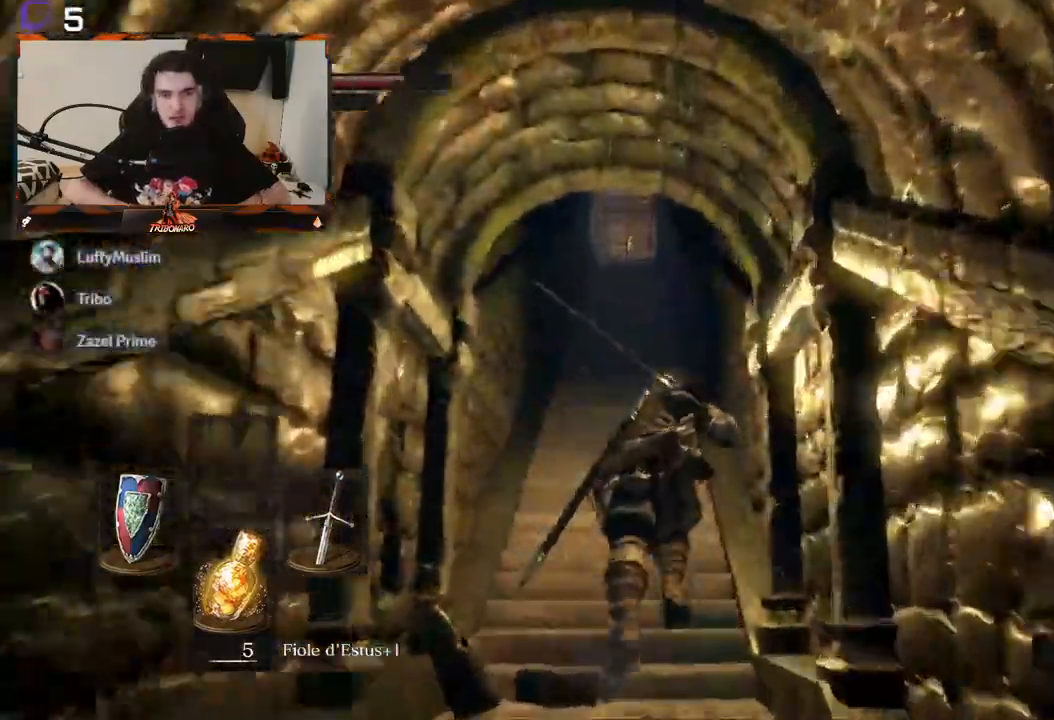
{"buttons": ["B"], "left_stick": "up", "right_stick": "center", "events": []}
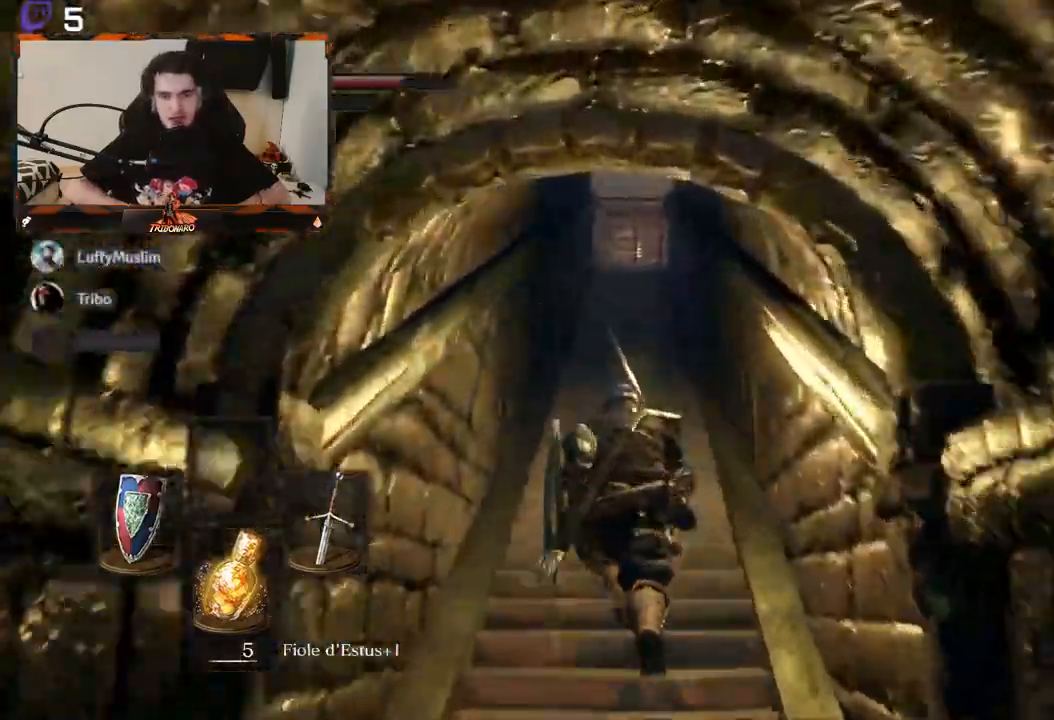
{"buttons": ["B"], "left_stick": "up", "right_stick": "center", "events": []}
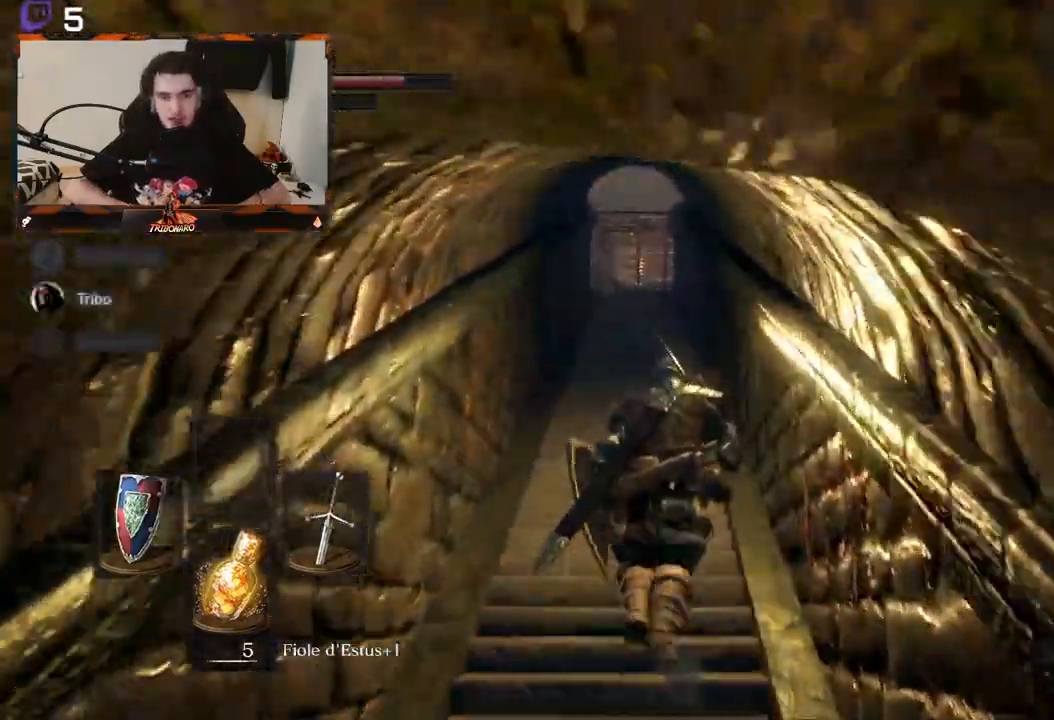
{"buttons": ["B"], "left_stick": "up", "right_stick": "center", "events": [[33, "right_stick", "down"], [217, "right_stick", "center"]]}
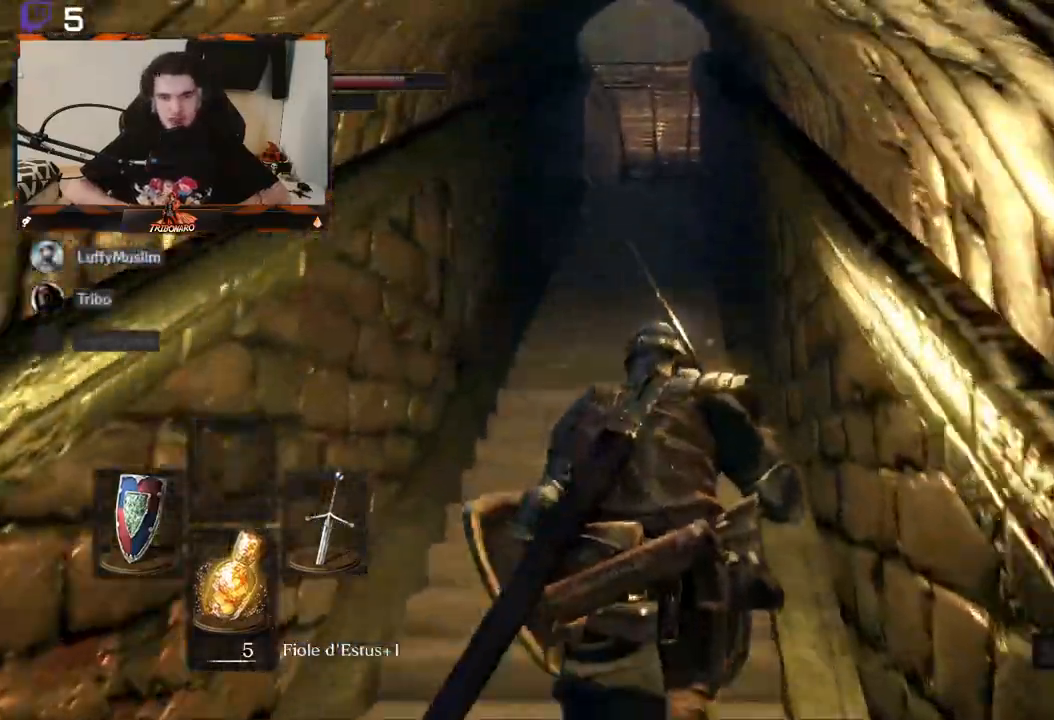
{"buttons": ["B"], "left_stick": "up", "right_stick": "center", "events": [[167, "right_stick", "down"], [367, "right_stick", "center"]]}
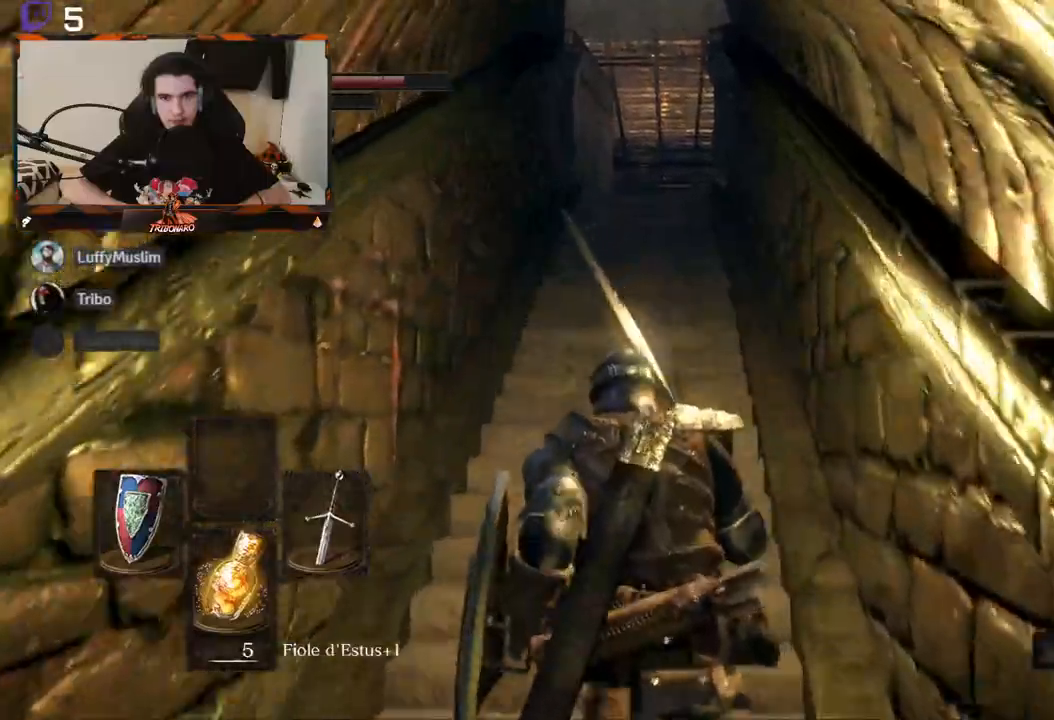
{"buttons": ["B"], "left_stick": "up", "right_stick": "center", "events": [[167, "right_stick", "down"], [383, "right_stick", "center"]]}
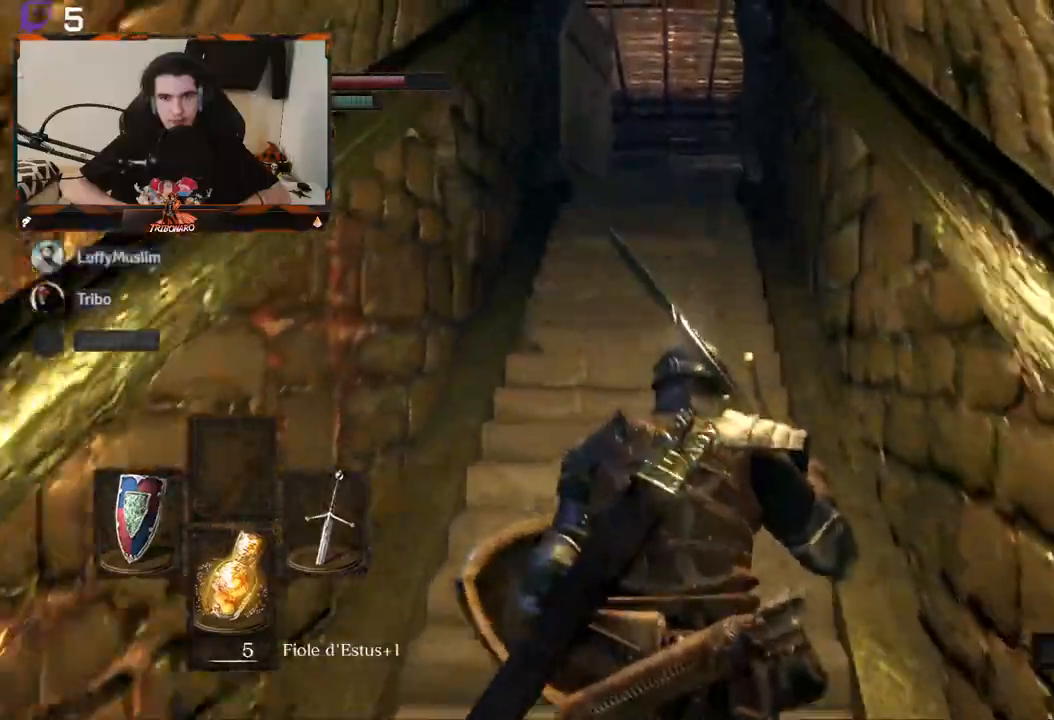
{"buttons": ["B", "R1"], "left_stick": "up", "right_stick": "center", "events": [[167, "right_stick", "down"], [367, "R1", "down"], [417, "right_stick", "center"]]}
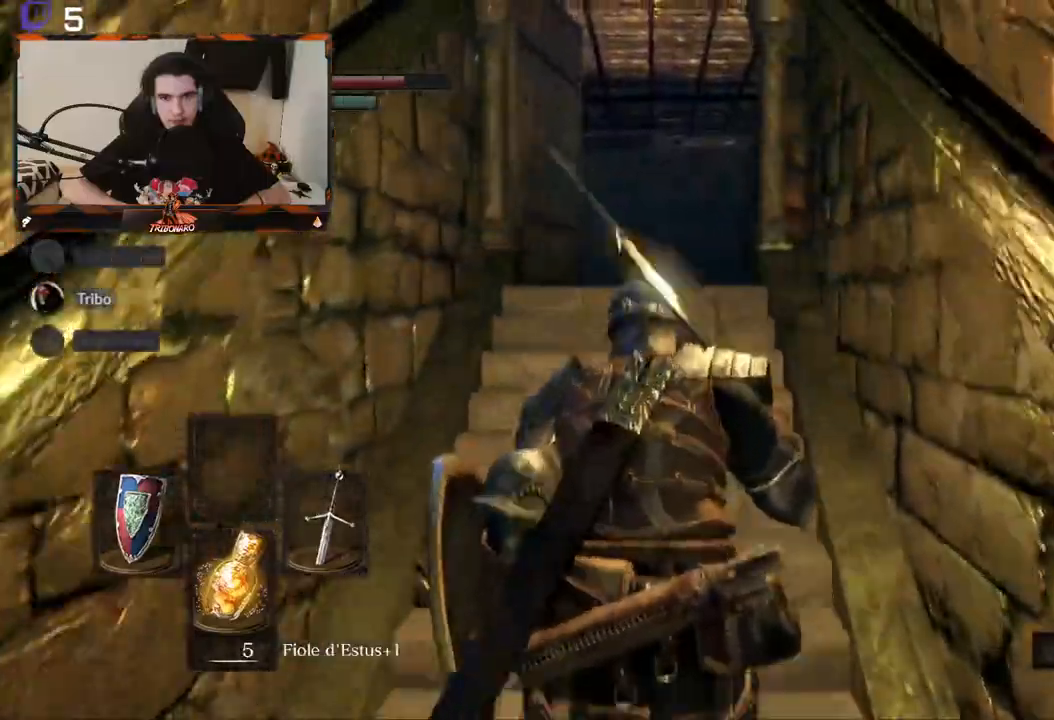
{"buttons": ["B"], "left_stick": "up", "right_stick": "center", "events": [[17, "R1", "up"], [33, "right_stick", "down"], [283, "right_stick", "center"]]}
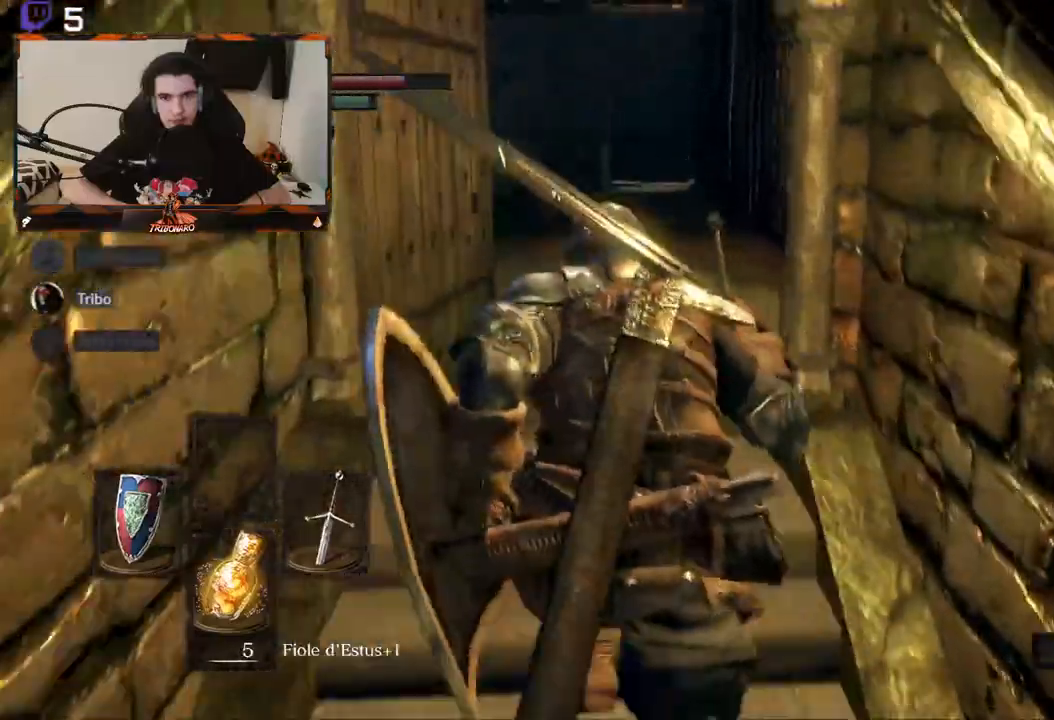
{"buttons": ["B"], "left_stick": "up", "right_stick": "center", "events": []}